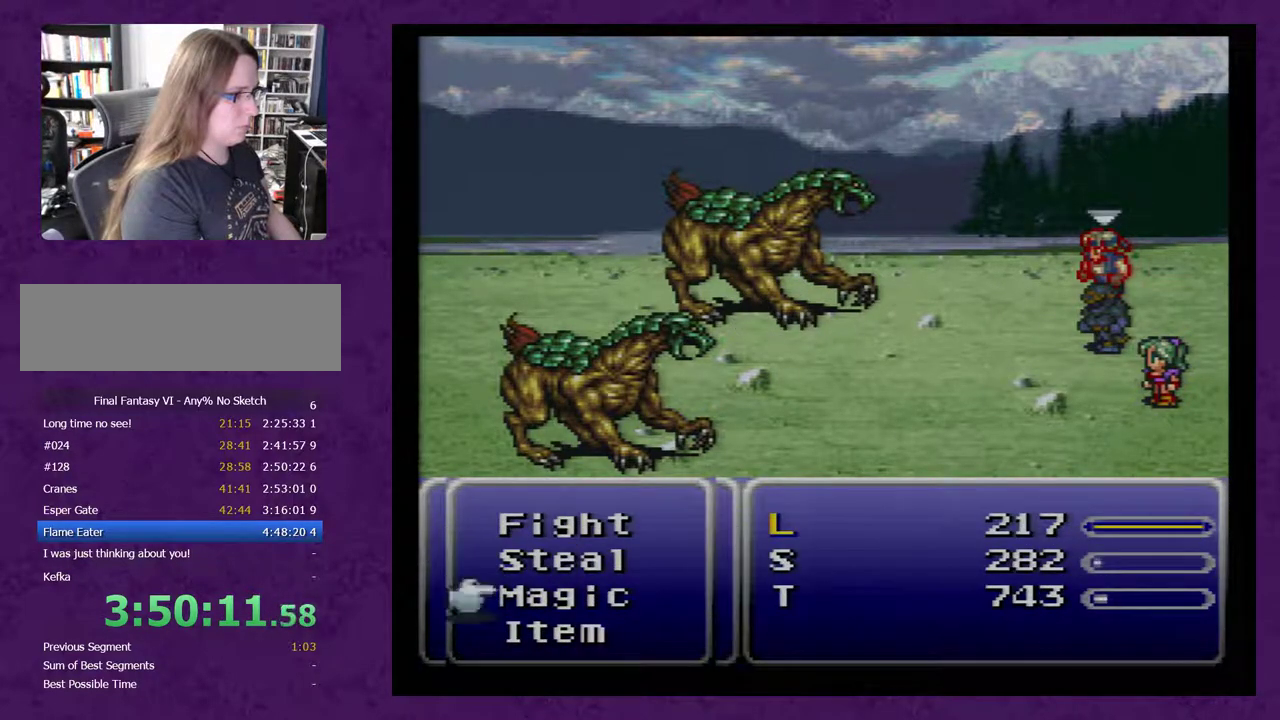
Gameplay with a controller (Nintendo layout); each line is a JSON object with the inputs held at the frame after it. "events" lists button and stick changes between this image and that frame as [ms after this image, input, new state], when the widget could be followed in between. Not read: L3 R3.
{"buttons": [], "events": [[83, "DPAD_UP", "down"], [150, "DPAD_UP", "up"], [367, "A", "down"], [483, "A", "up"]]}
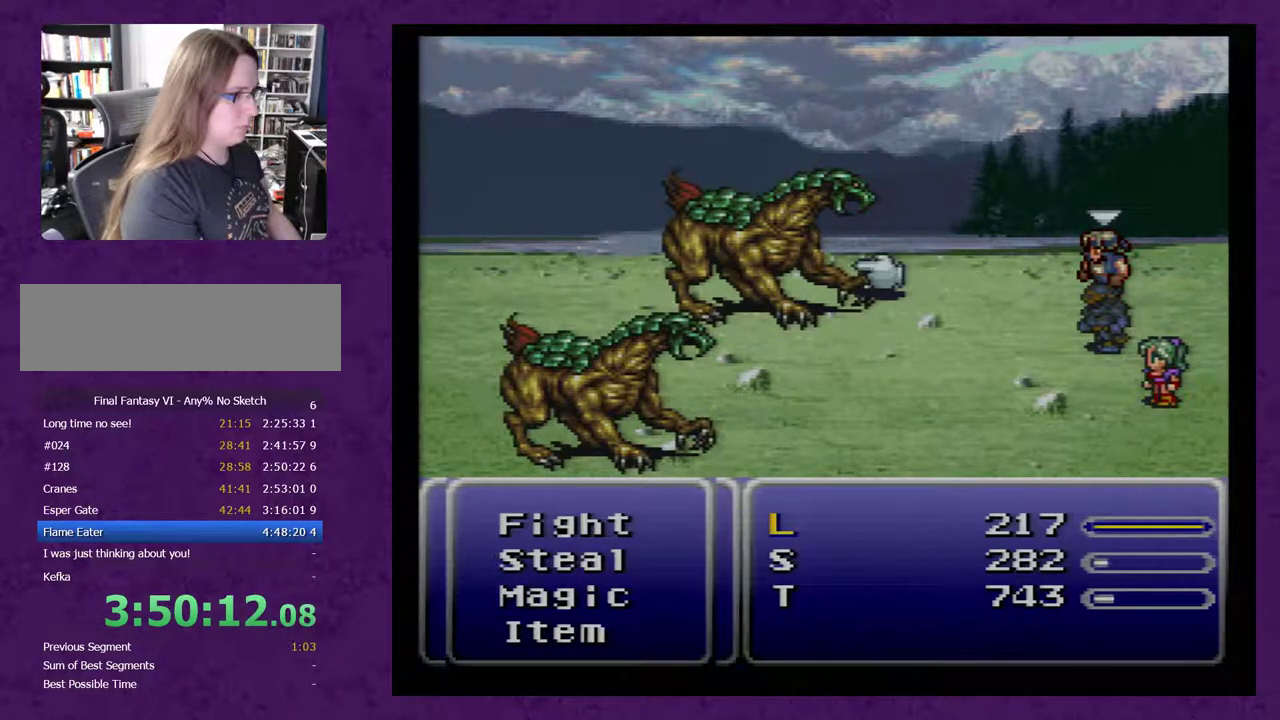
{"buttons": [], "events": [[267, "A", "down"], [333, "A", "up"]]}
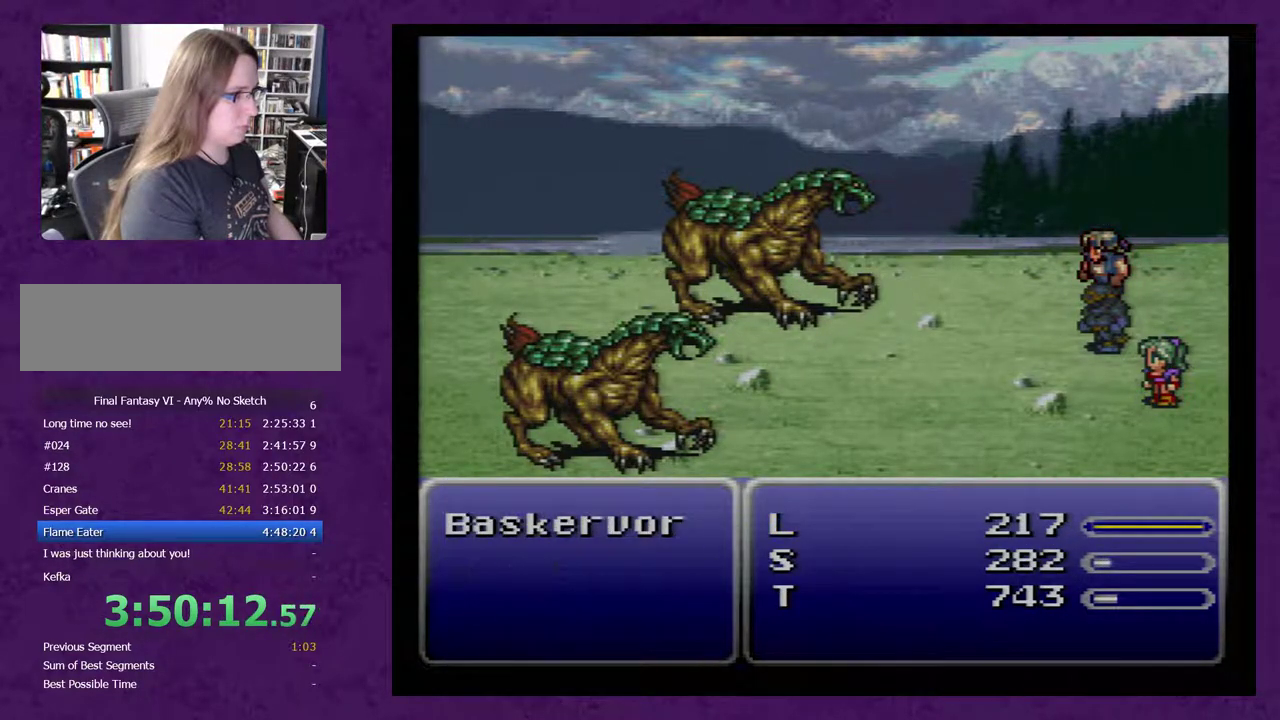
{"buttons": [], "events": []}
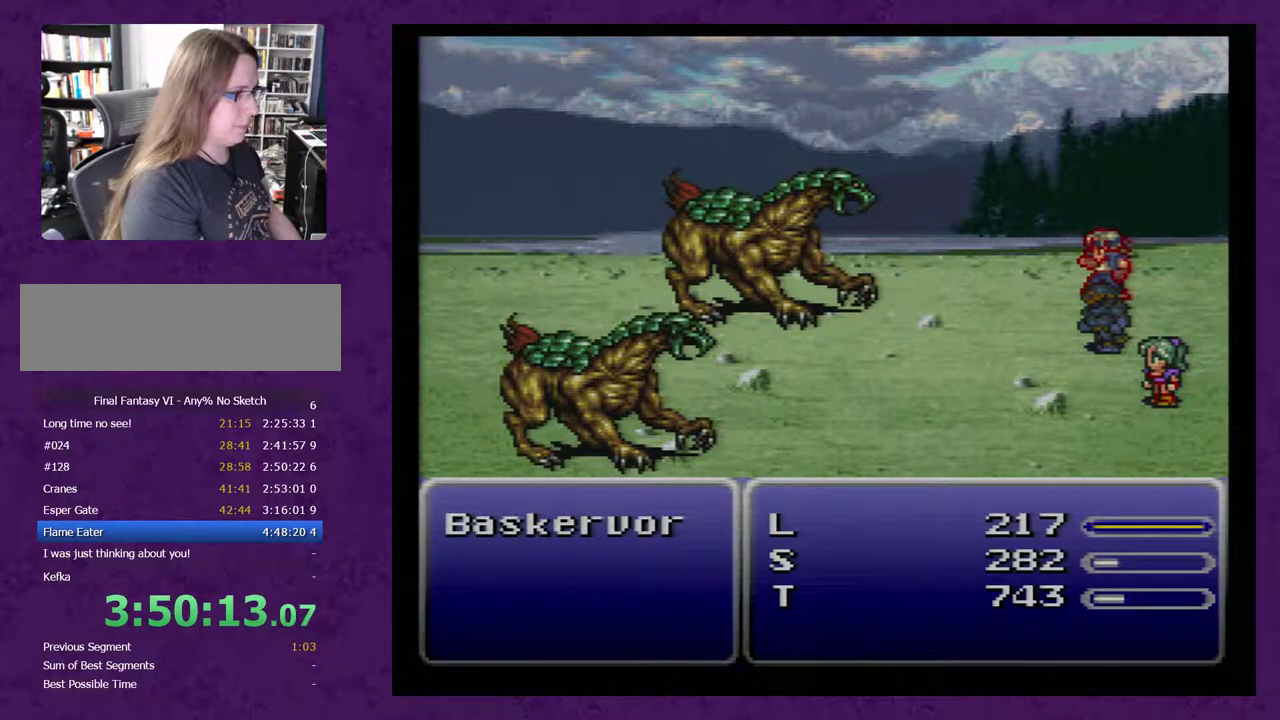
{"buttons": [], "events": []}
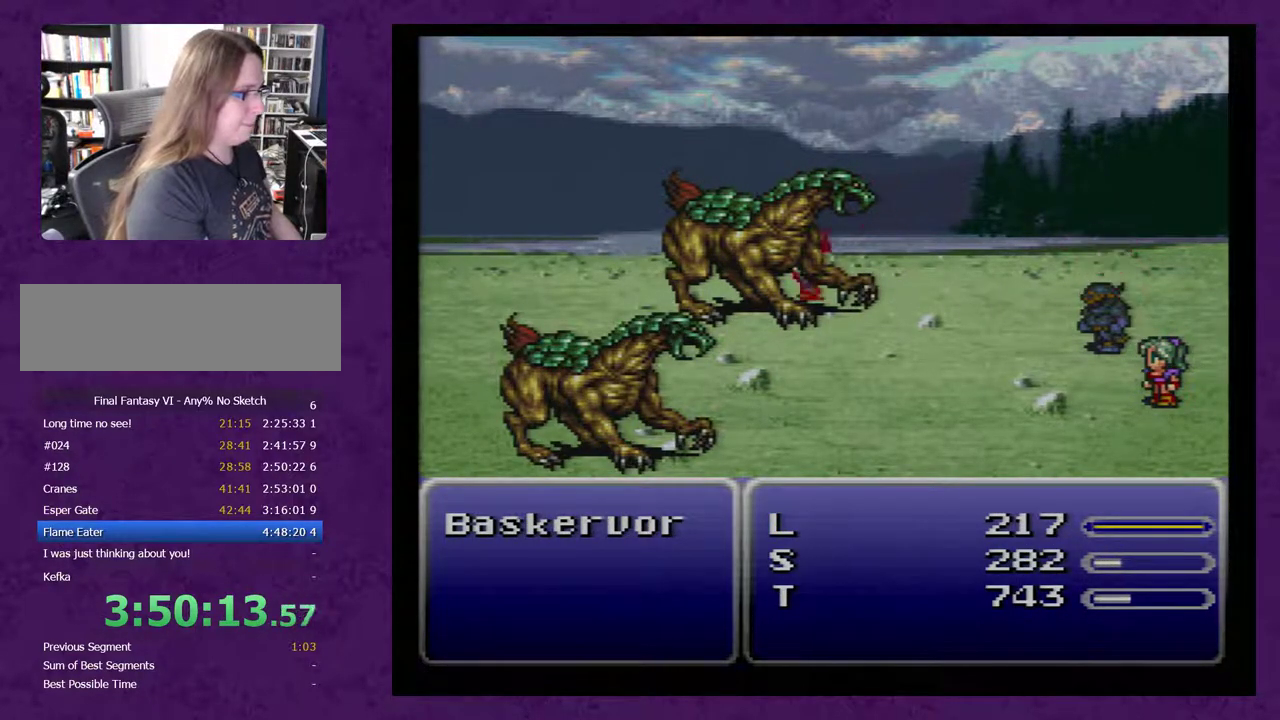
{"buttons": [], "events": []}
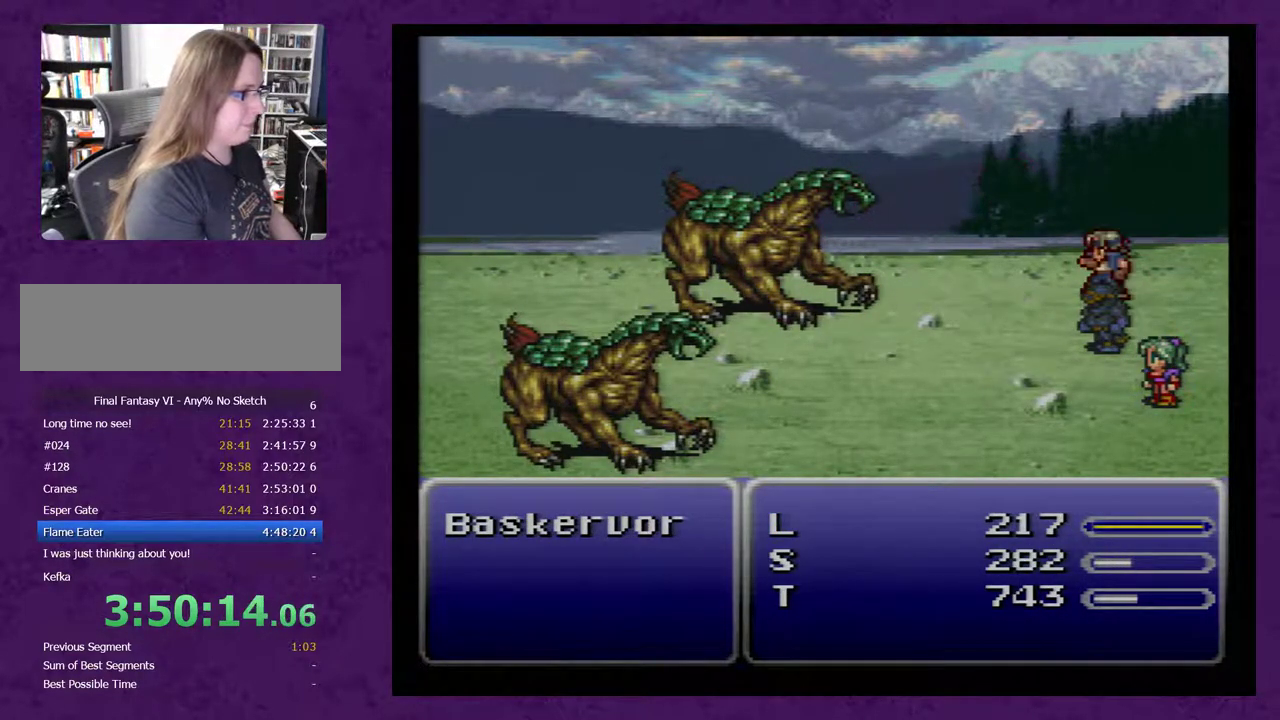
{"buttons": [], "events": []}
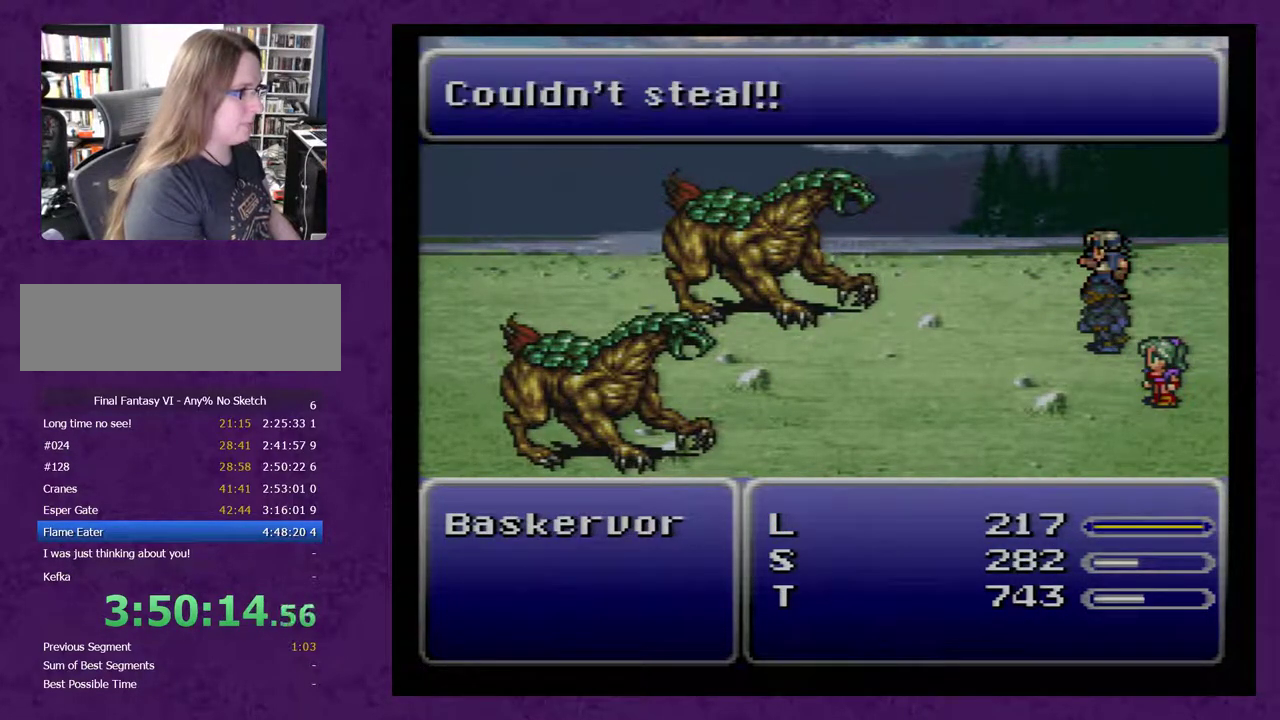
{"buttons": [], "events": []}
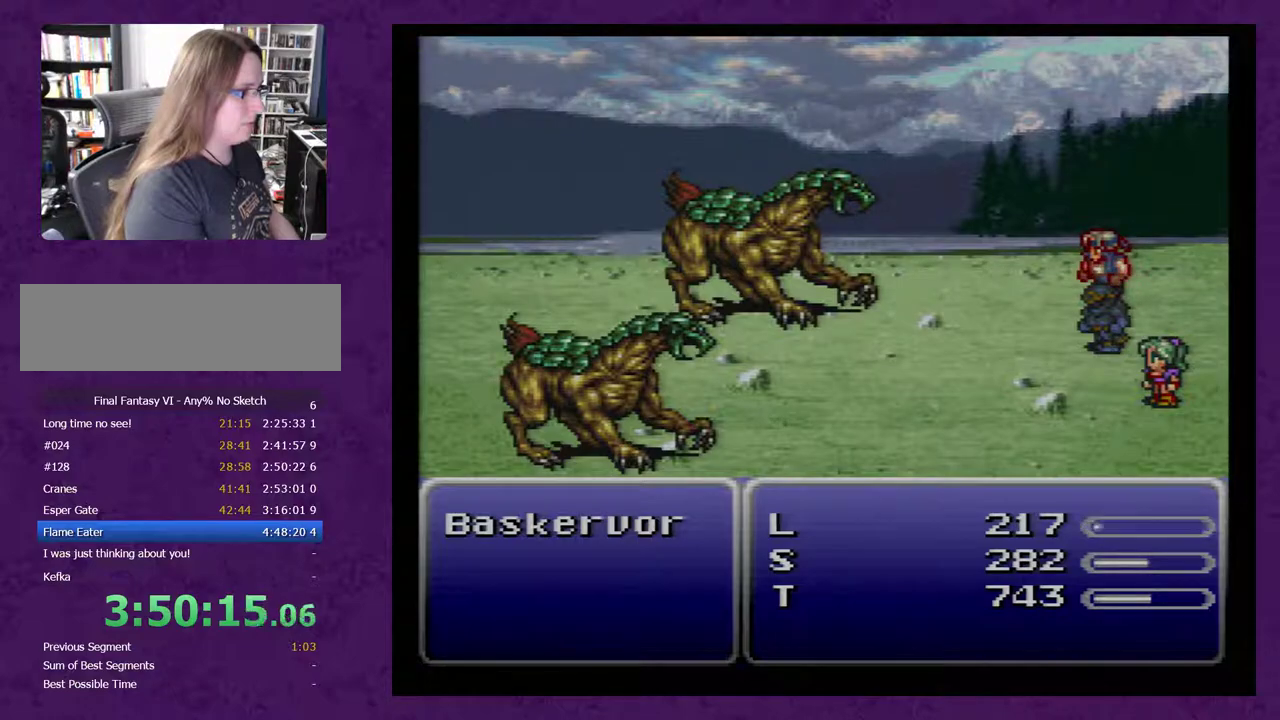
{"buttons": [], "events": []}